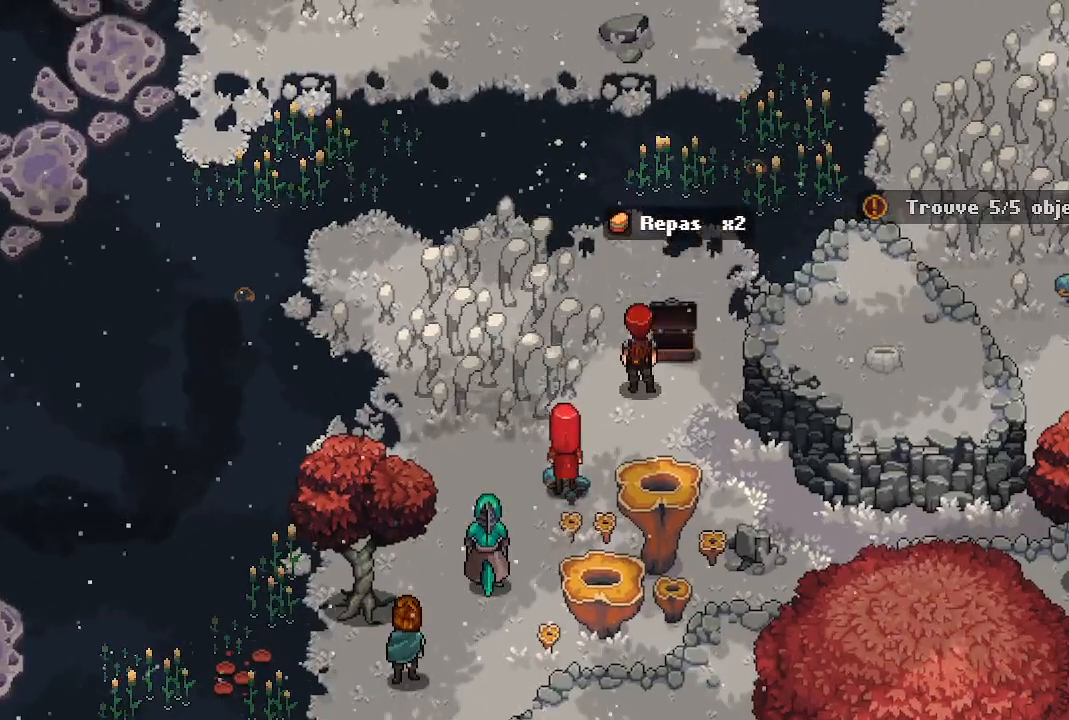
Gameplay with a controller (Xbox layout); each line is a JSON object with the inputs held at the frame after it. "events" lists button and stick changes between this image and that frame as [ms after this image, input, new state], when the widget could be followed in between.
{"buttons": [], "left_stick": "center", "right_stick": "center", "events": []}
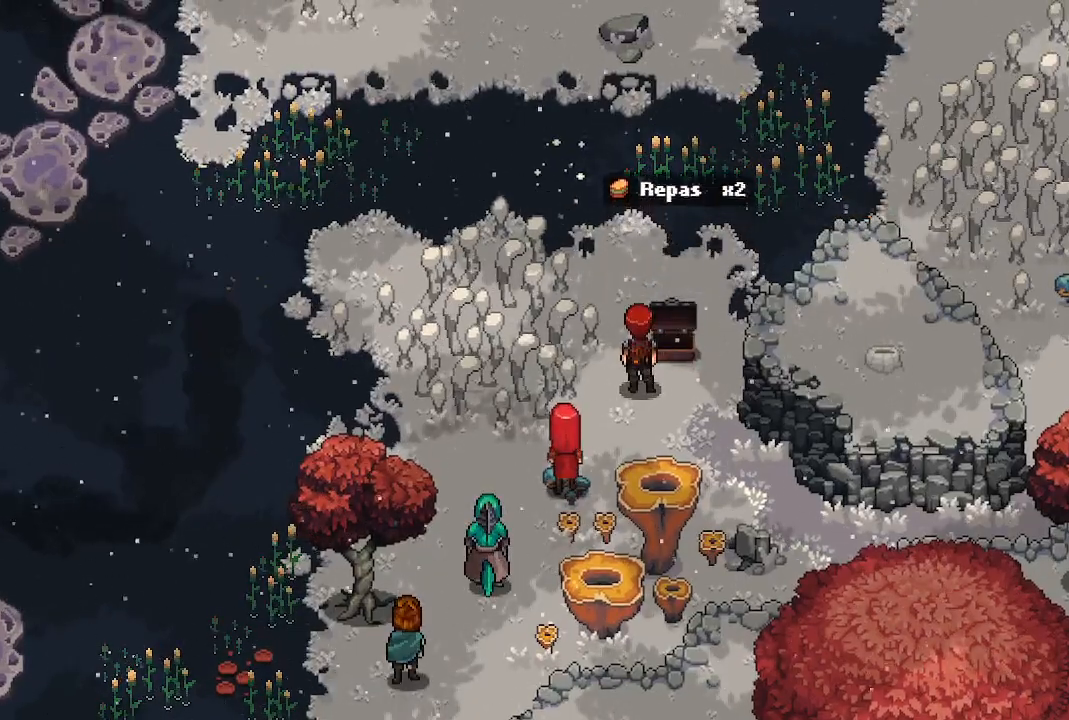
{"buttons": [], "left_stick": "center", "right_stick": "center", "events": []}
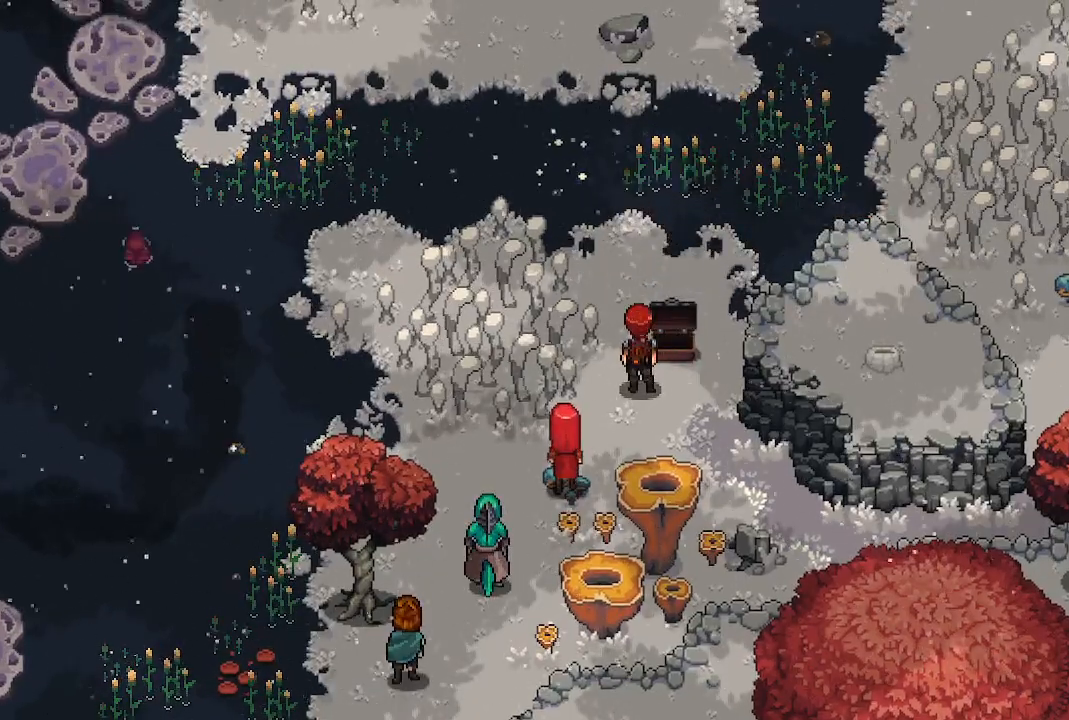
{"buttons": [], "left_stick": "left", "right_stick": "center", "events": [[400, "left_stick", "left"]]}
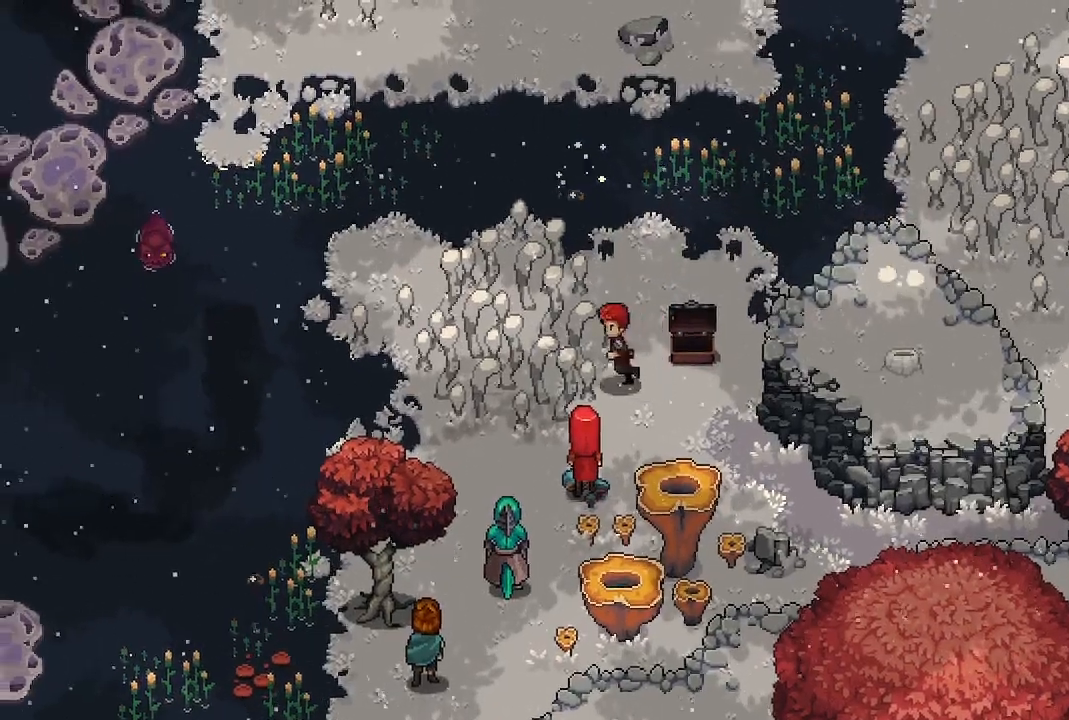
{"buttons": [], "left_stick": "center", "right_stick": "center", "events": [[17, "left_stick", "up-left"], [233, "left_stick", "up"], [400, "left_stick", "center"]]}
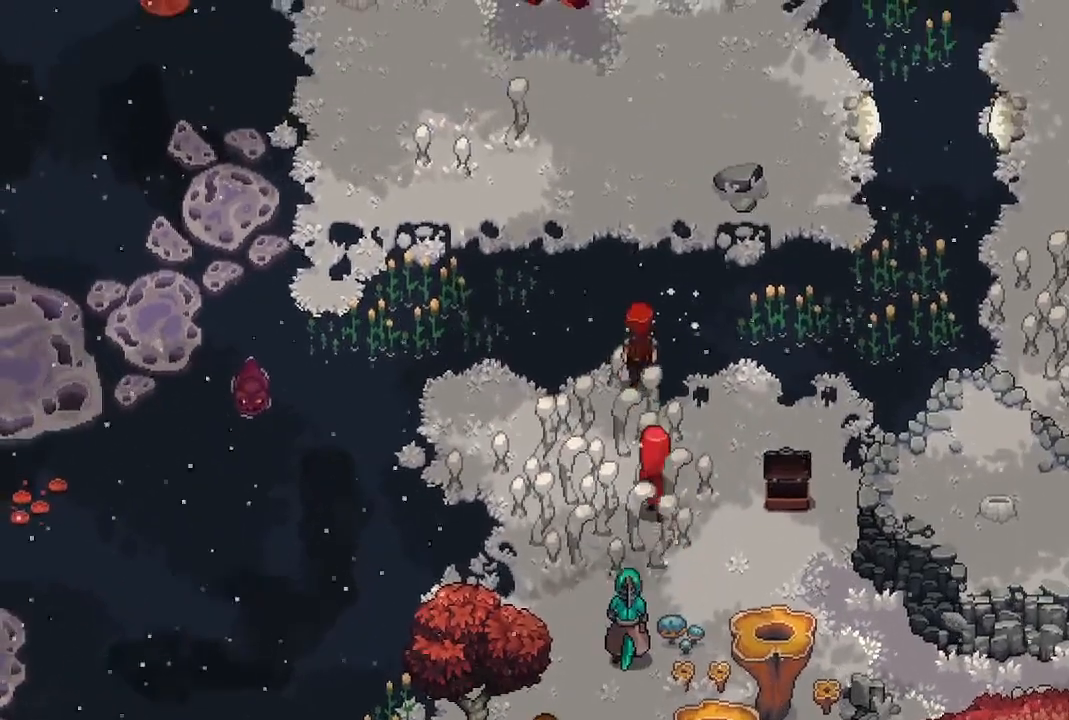
{"buttons": [], "left_stick": "up", "right_stick": "center", "events": [[133, "left_stick", "up"]]}
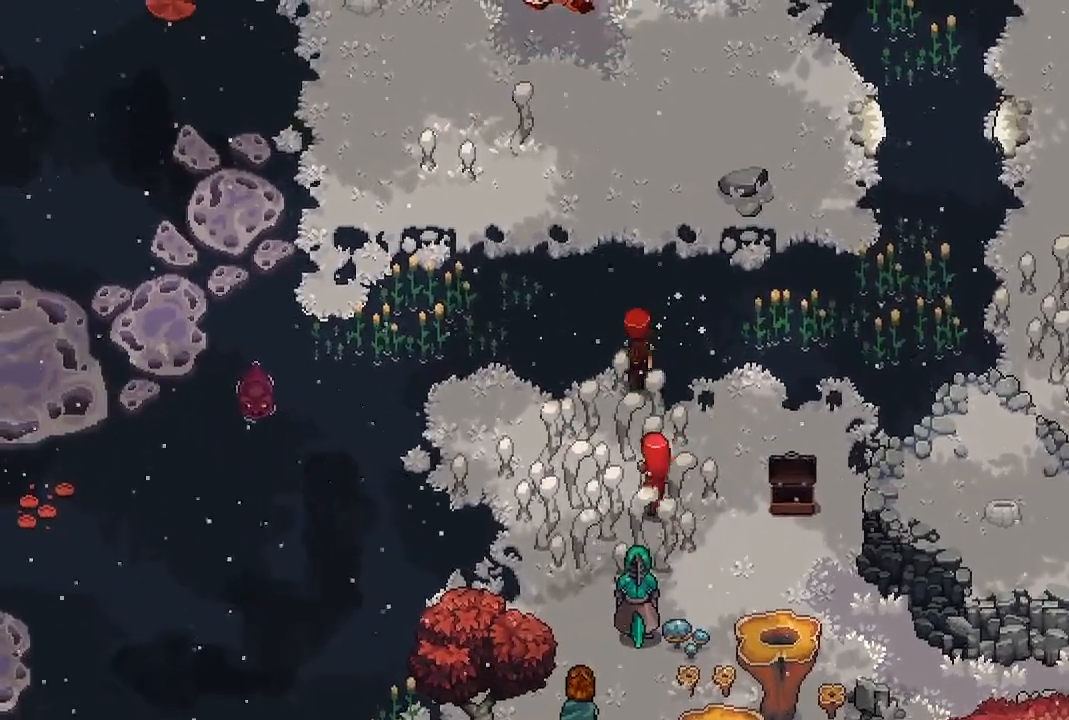
{"buttons": [], "left_stick": "down", "right_stick": "center", "events": [[17, "left_stick", "center"], [333, "left_stick", "down"]]}
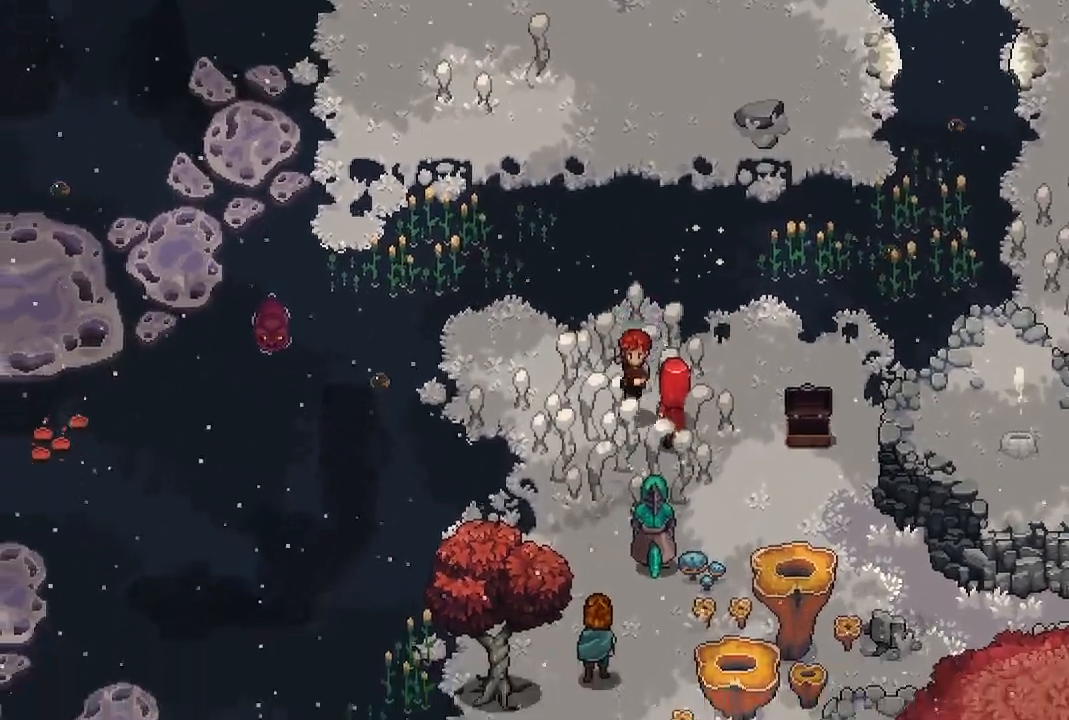
{"buttons": [], "left_stick": "down", "right_stick": "center", "events": []}
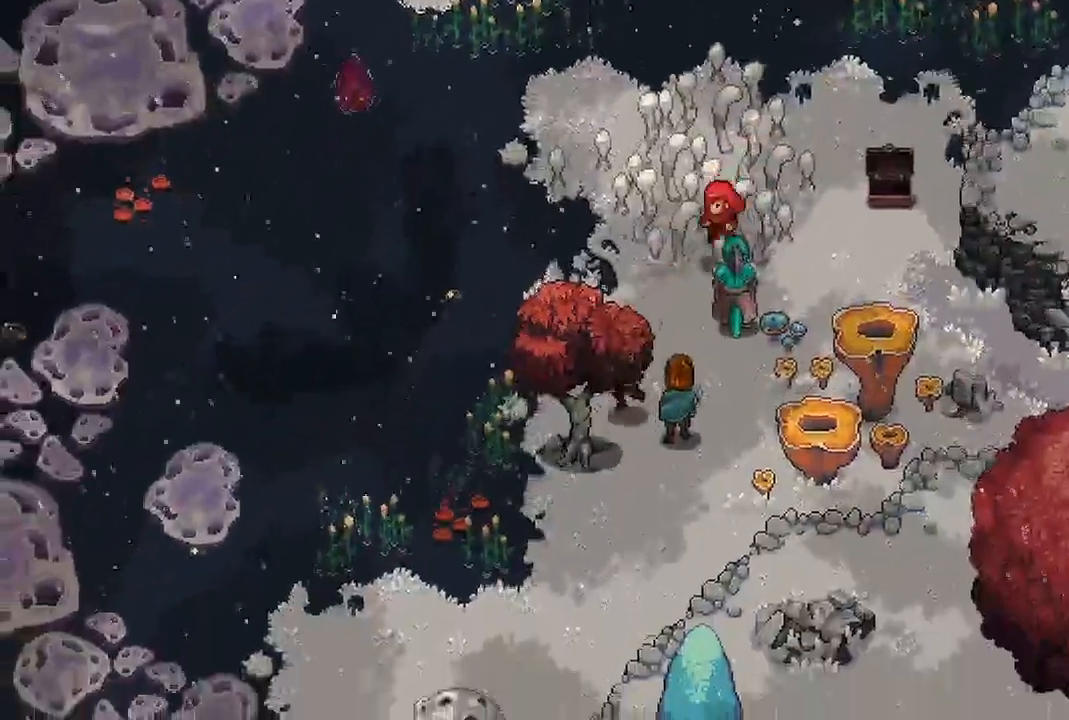
{"buttons": [], "left_stick": "down-right", "right_stick": "center", "events": [[450, "left_stick", "down-right"]]}
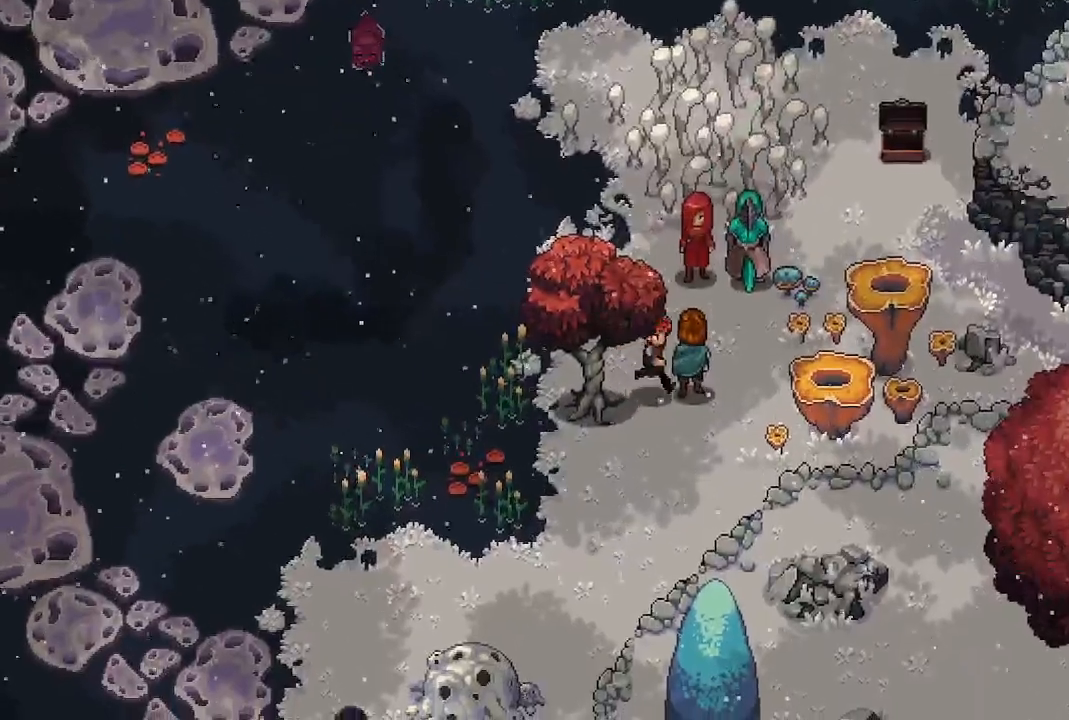
{"buttons": [], "left_stick": "down-left", "right_stick": "center", "events": [[367, "left_stick", "down-left"]]}
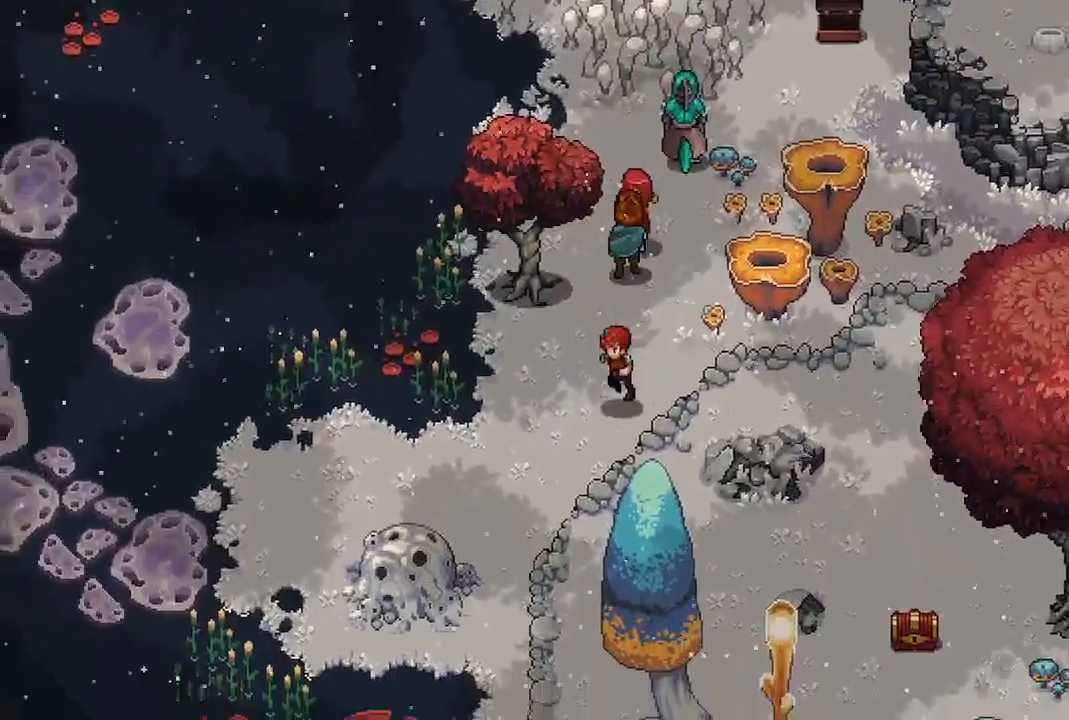
{"buttons": [], "left_stick": "down-left", "right_stick": "center", "events": []}
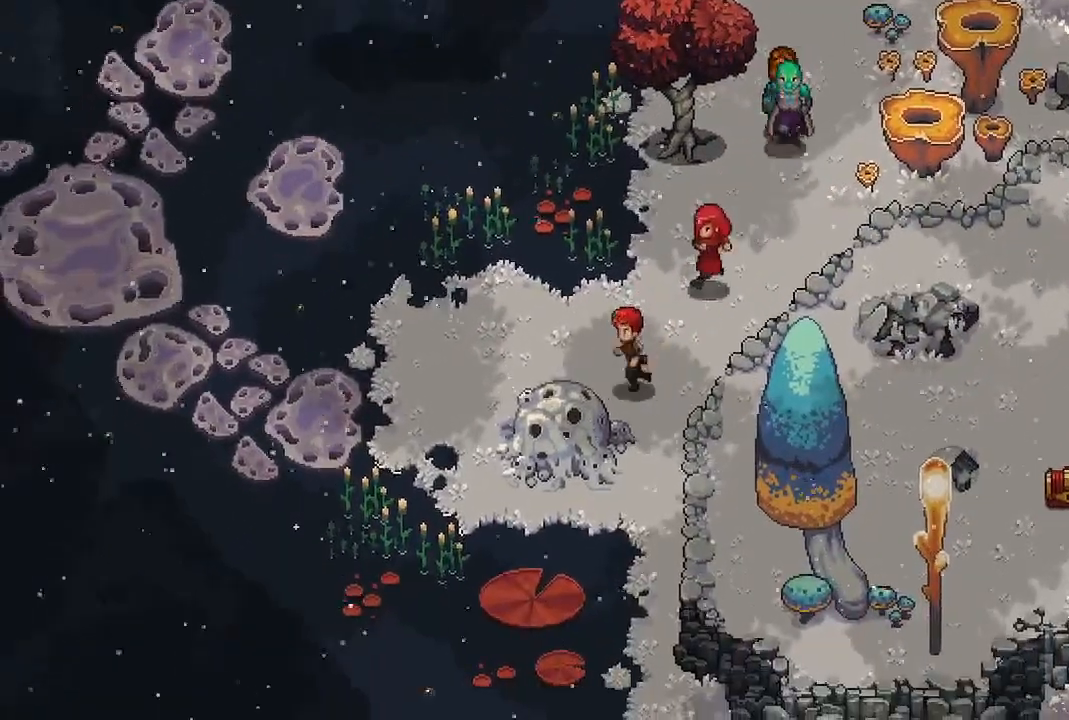
{"buttons": [], "left_stick": "center", "right_stick": "center", "events": [[17, "left_stick", "left"], [233, "left_stick", "up"], [283, "left_stick", "center"]]}
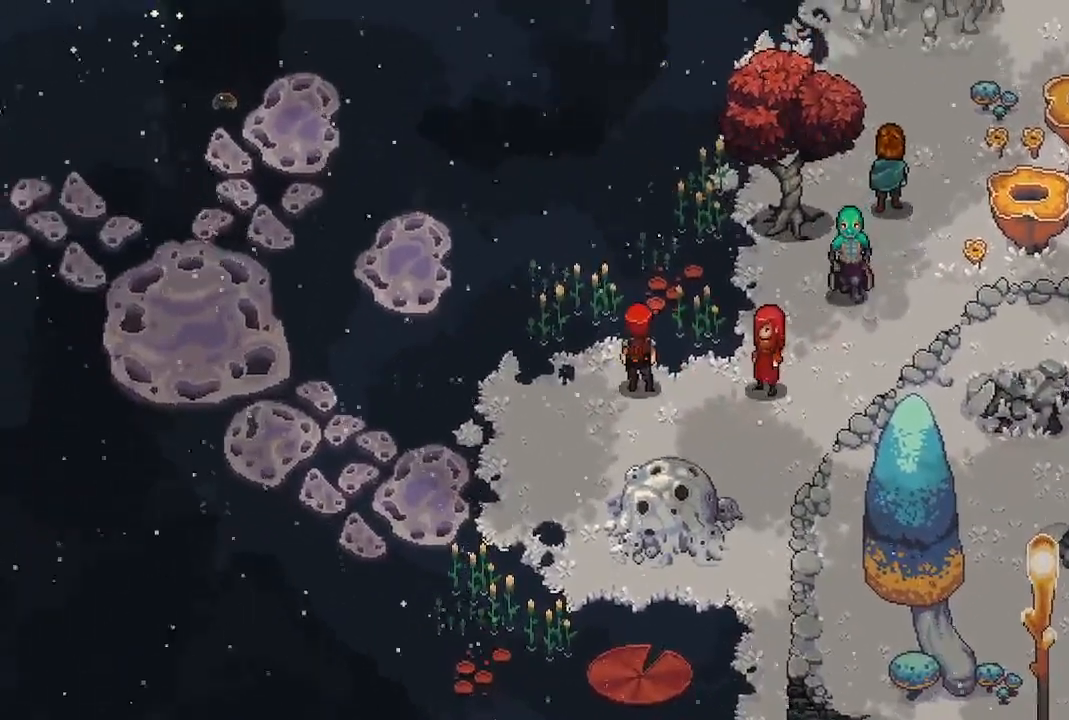
{"buttons": [], "left_stick": "left", "right_stick": "center", "events": [[233, "left_stick", "left"]]}
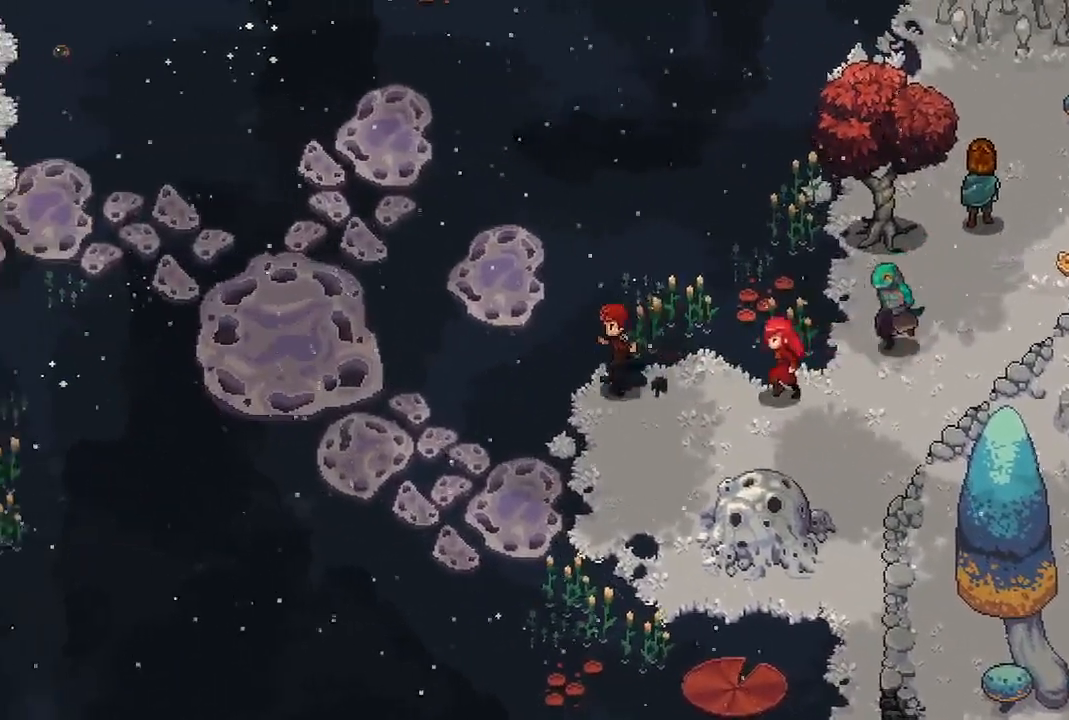
{"buttons": [], "left_stick": "down-left", "right_stick": "center", "events": [[483, "left_stick", "down-left"]]}
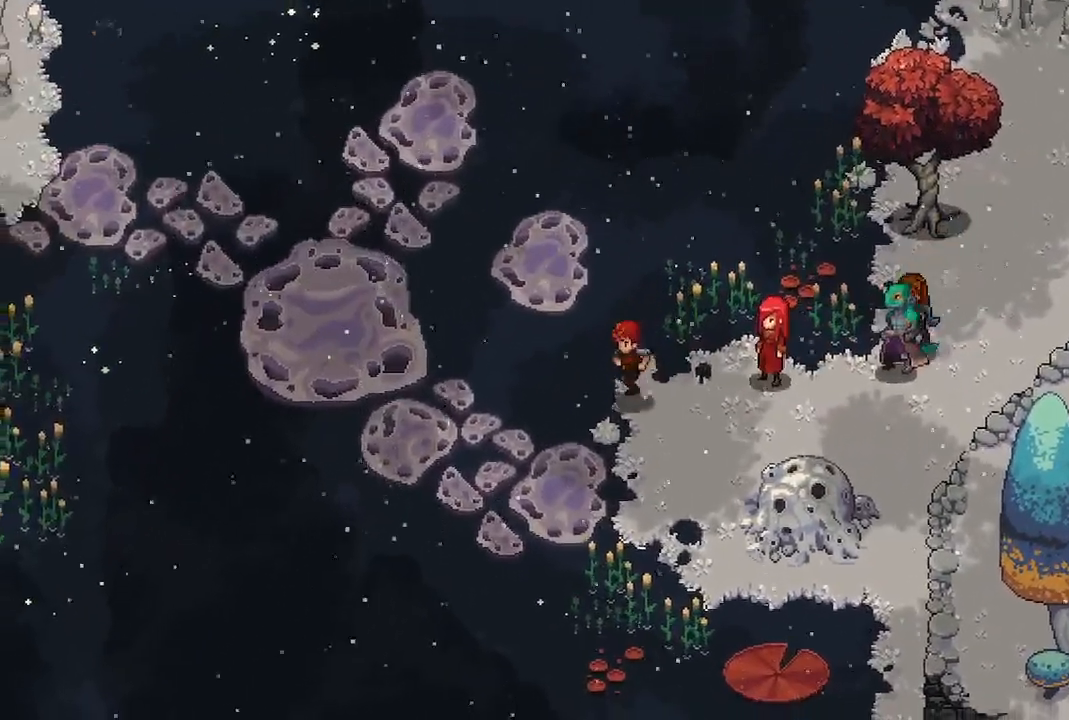
{"buttons": [], "left_stick": "up-left", "right_stick": "center", "events": [[217, "left_stick", "left"], [350, "left_stick", "up-left"]]}
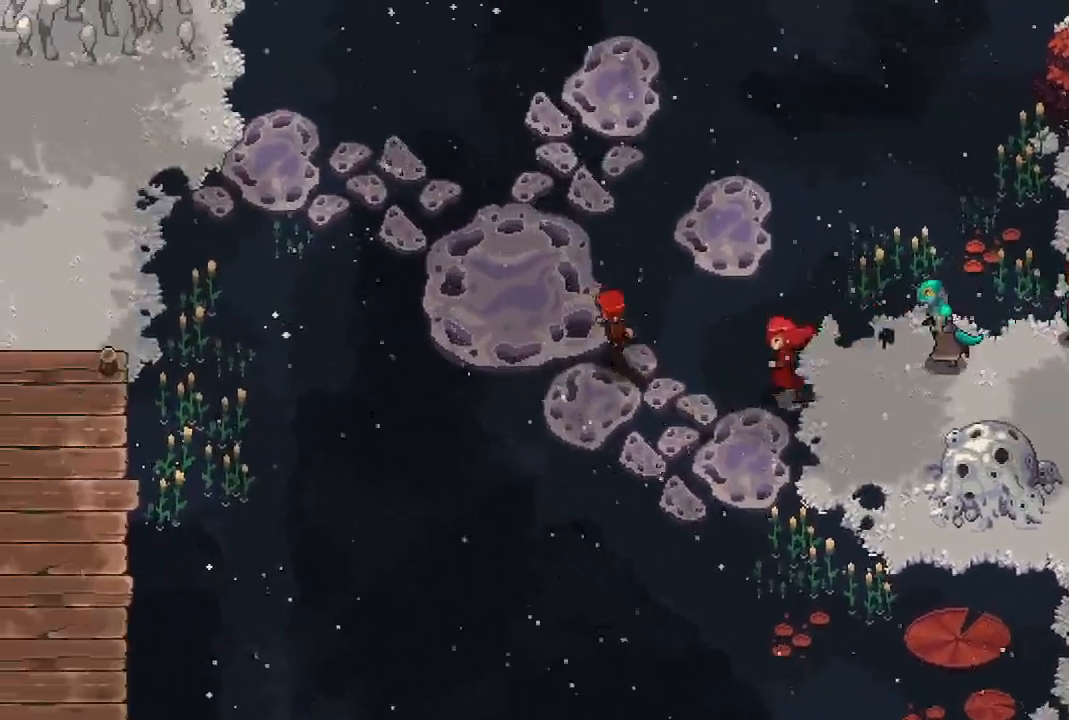
{"buttons": [], "left_stick": "up-left", "right_stick": "center", "events": [[217, "left_stick", "center"], [383, "left_stick", "up-left"]]}
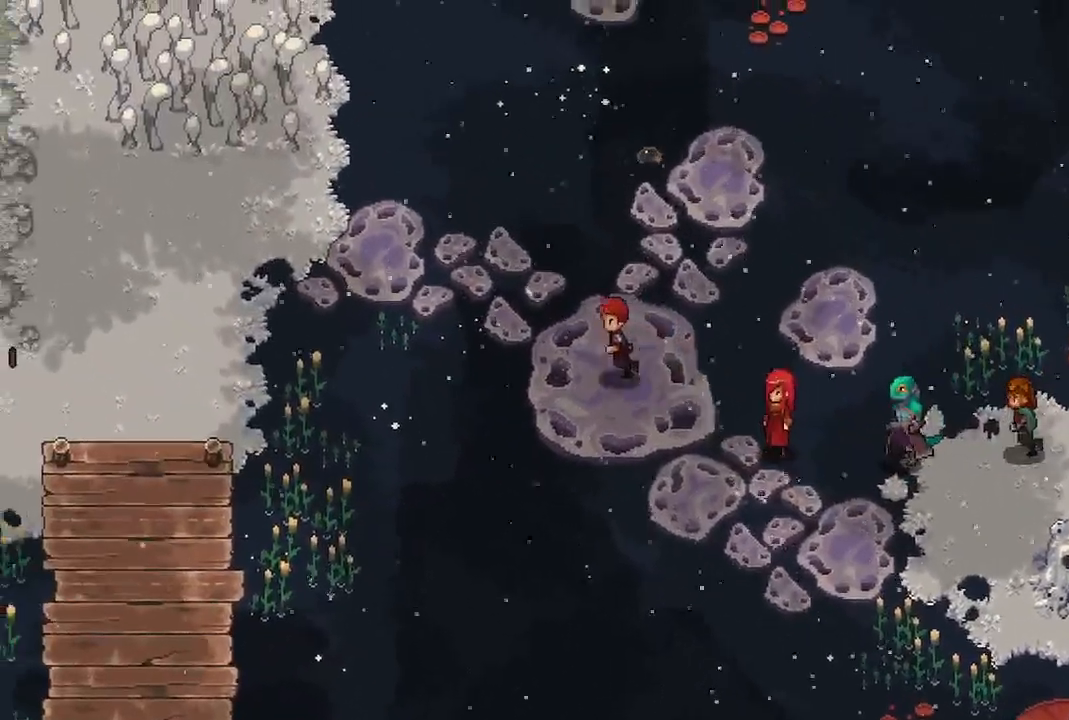
{"buttons": [], "left_stick": "center", "right_stick": "center", "events": [[483, "left_stick", "center"]]}
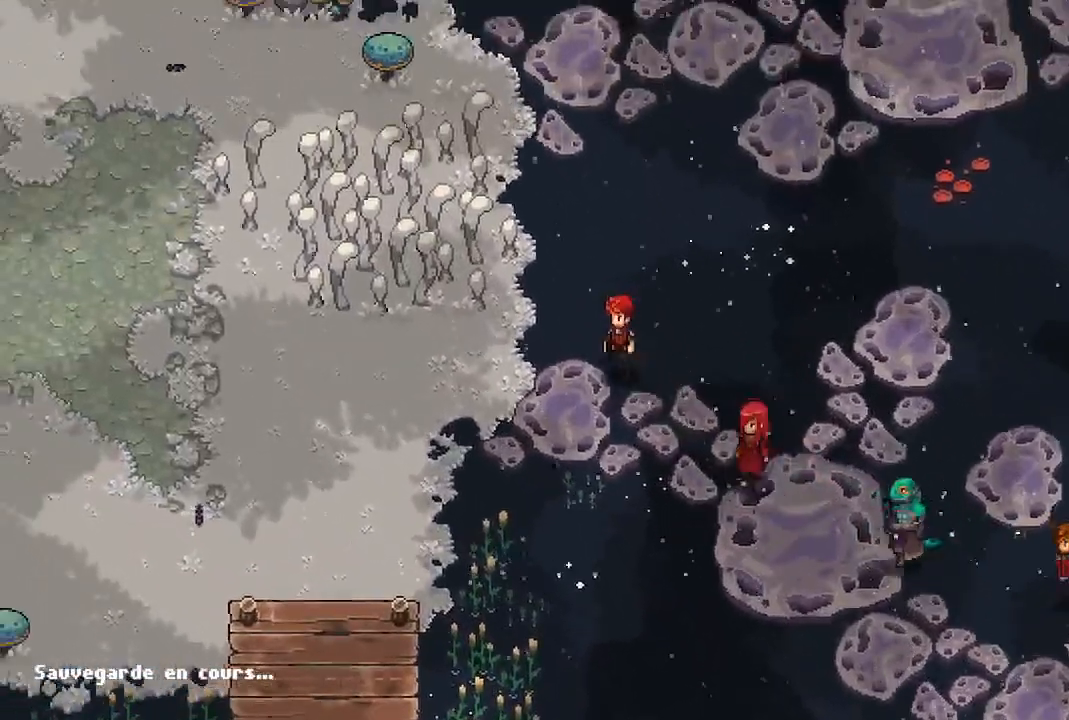
{"buttons": [], "left_stick": "up-left", "right_stick": "center", "events": [[283, "left_stick", "up-left"]]}
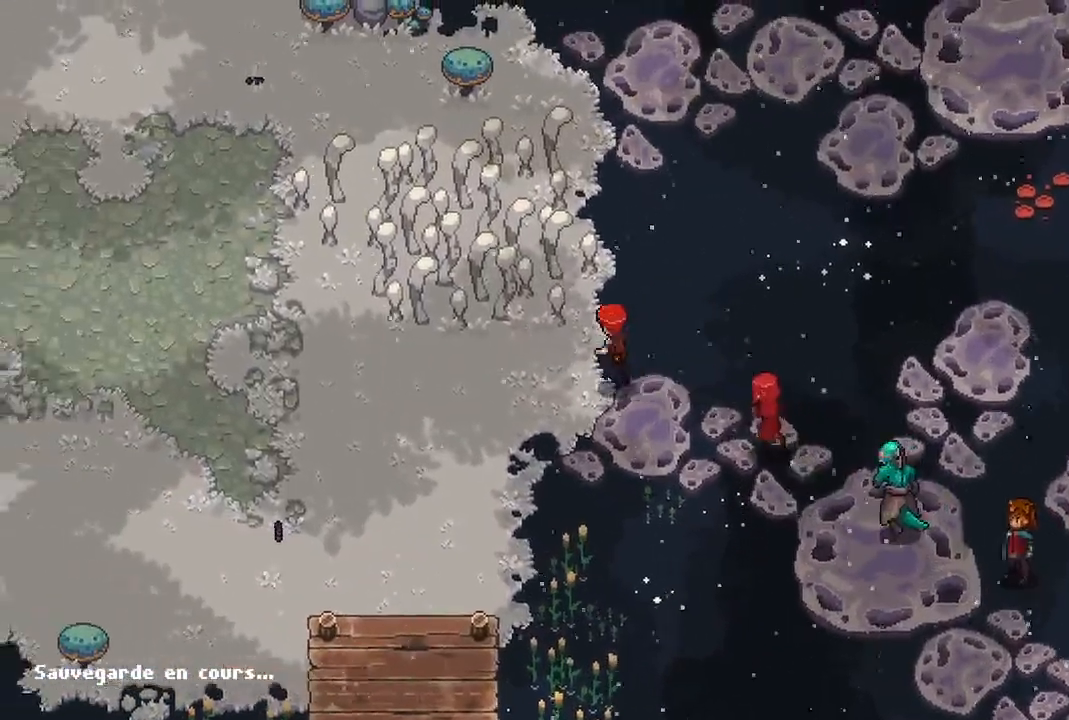
{"buttons": [], "left_stick": "up-right", "right_stick": "center", "events": [[283, "left_stick", "up"], [467, "left_stick", "up-right"]]}
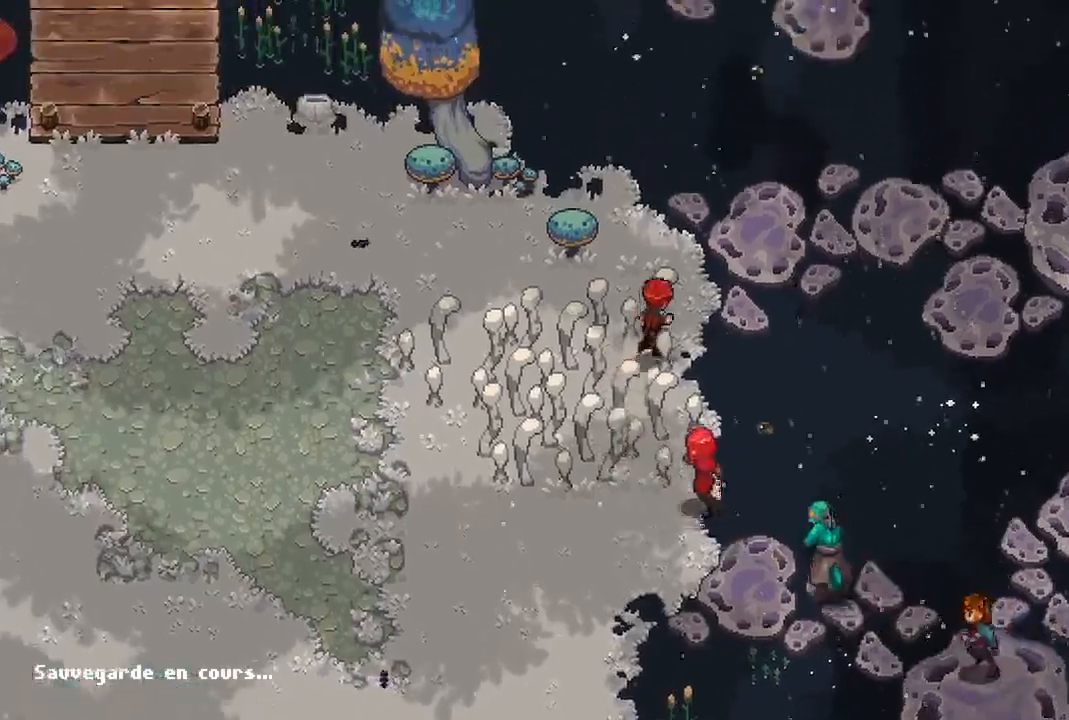
{"buttons": [], "left_stick": "right", "right_stick": "center", "events": [[433, "left_stick", "right"]]}